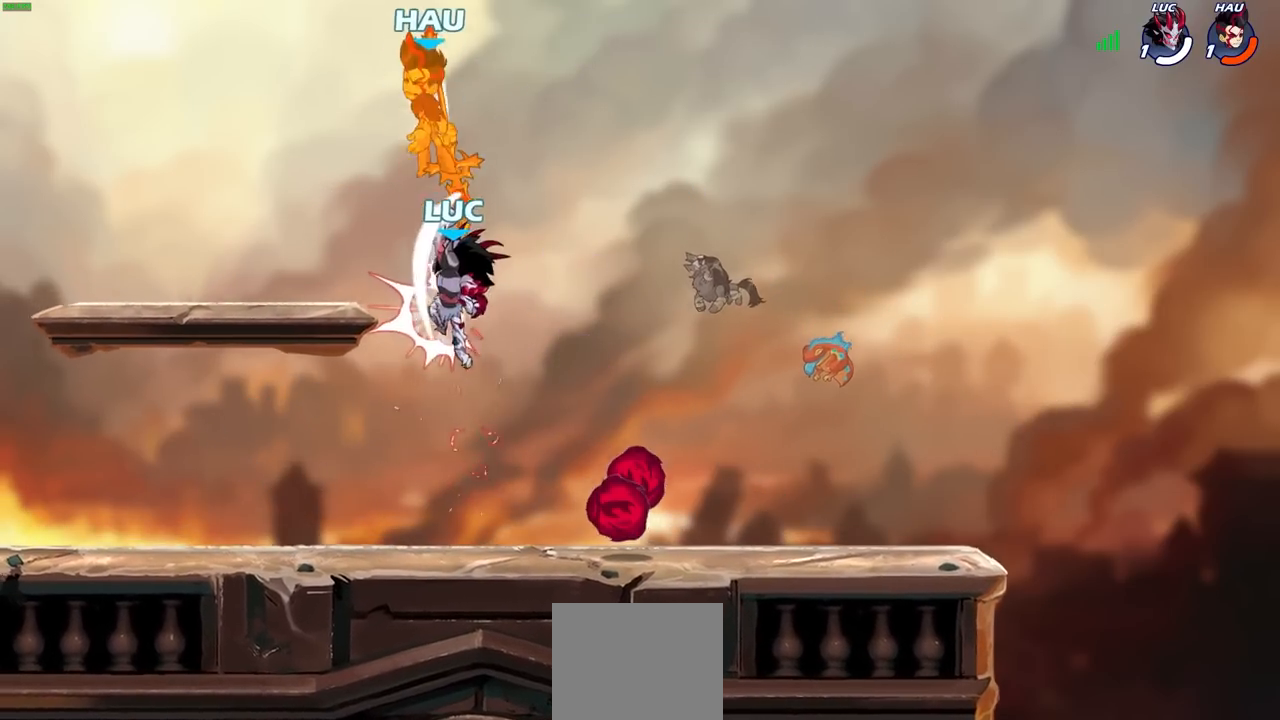
Gameplay with a controller (PlayStation layout); each line is a JSON object with the inputs held at the frame after it. "events" lists button and stick changes between this image and that frame as [ms after this image, input, new state], when the widget could be followed in between.
{"buttons": [], "left_stick": "down-left", "right_stick": "center", "events": [[133, "left_stick", "left"], [350, "left_stick", "down-left"]]}
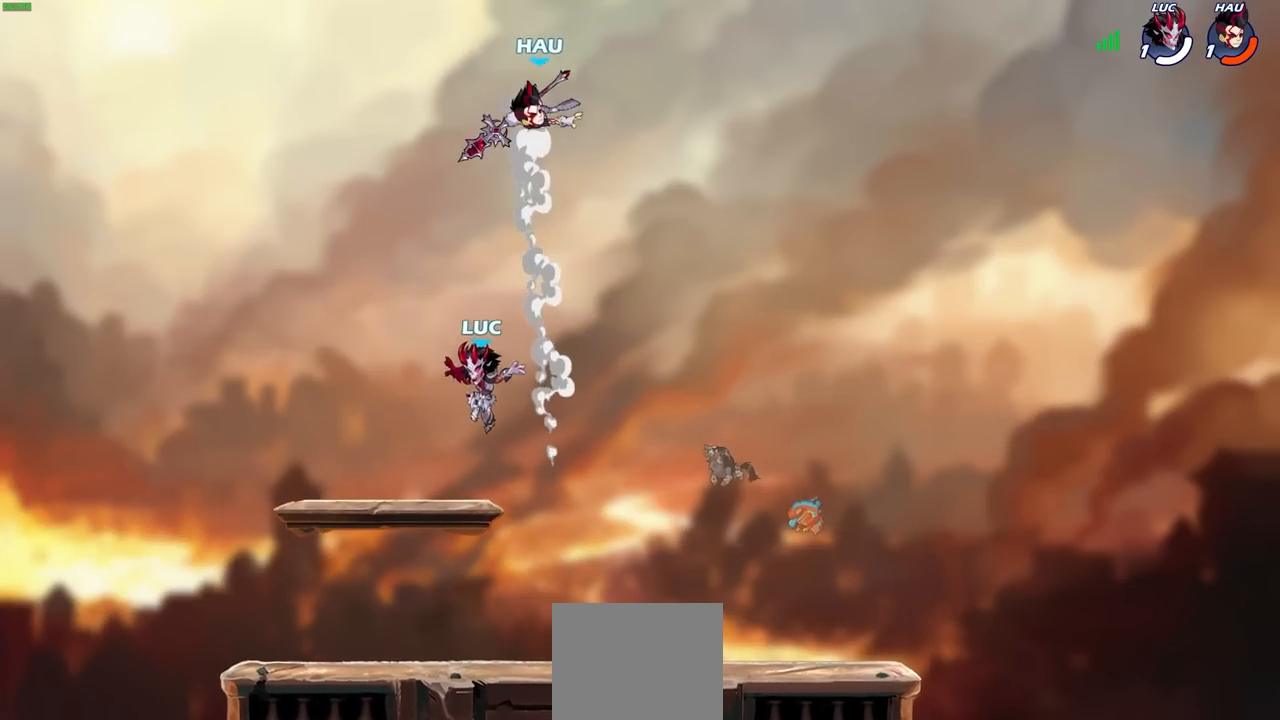
{"buttons": ["CIRCLE"], "left_stick": "center", "right_stick": "center", "events": [[100, "left_stick", "right"], [250, "R2", "down"], [283, "R1", "down"], [300, "CIRCLE", "down"], [333, "left_stick", "center"], [417, "R1", "up"], [417, "R2", "up"]]}
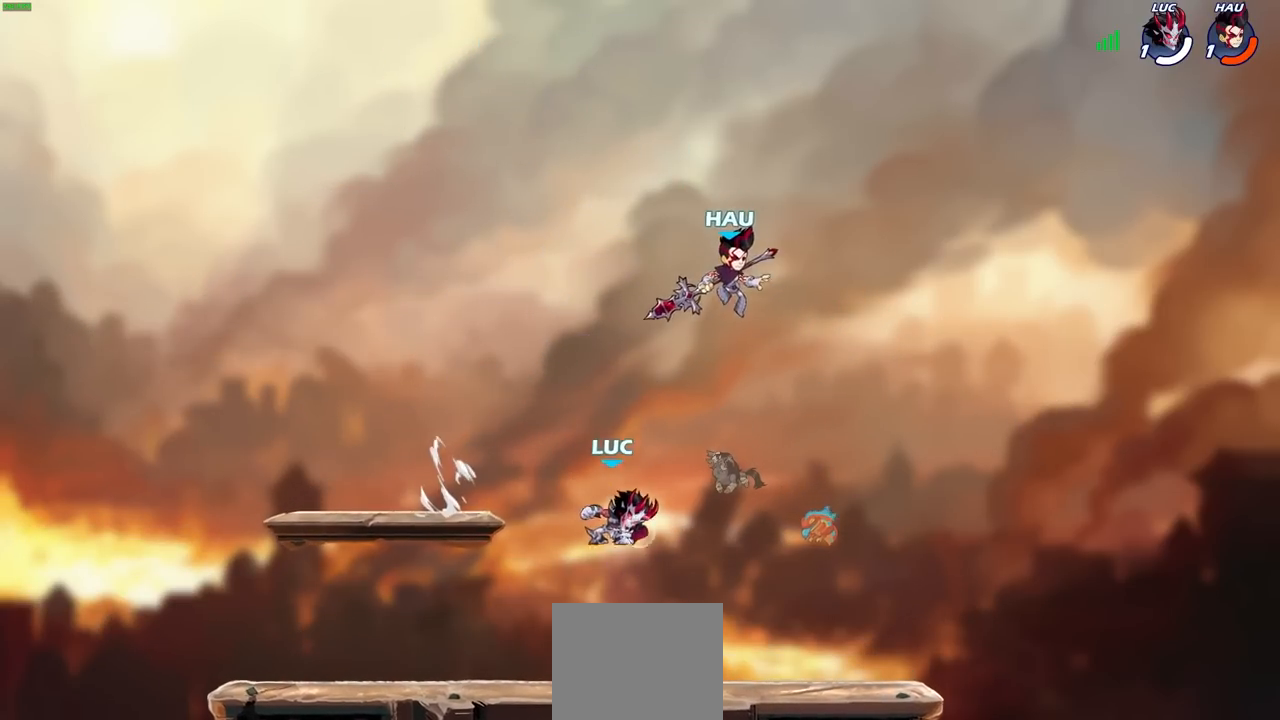
{"buttons": [], "left_stick": "center", "right_stick": "center", "events": [[67, "left_stick", "up-right"], [300, "left_stick", "center"], [400, "CIRCLE", "up"]]}
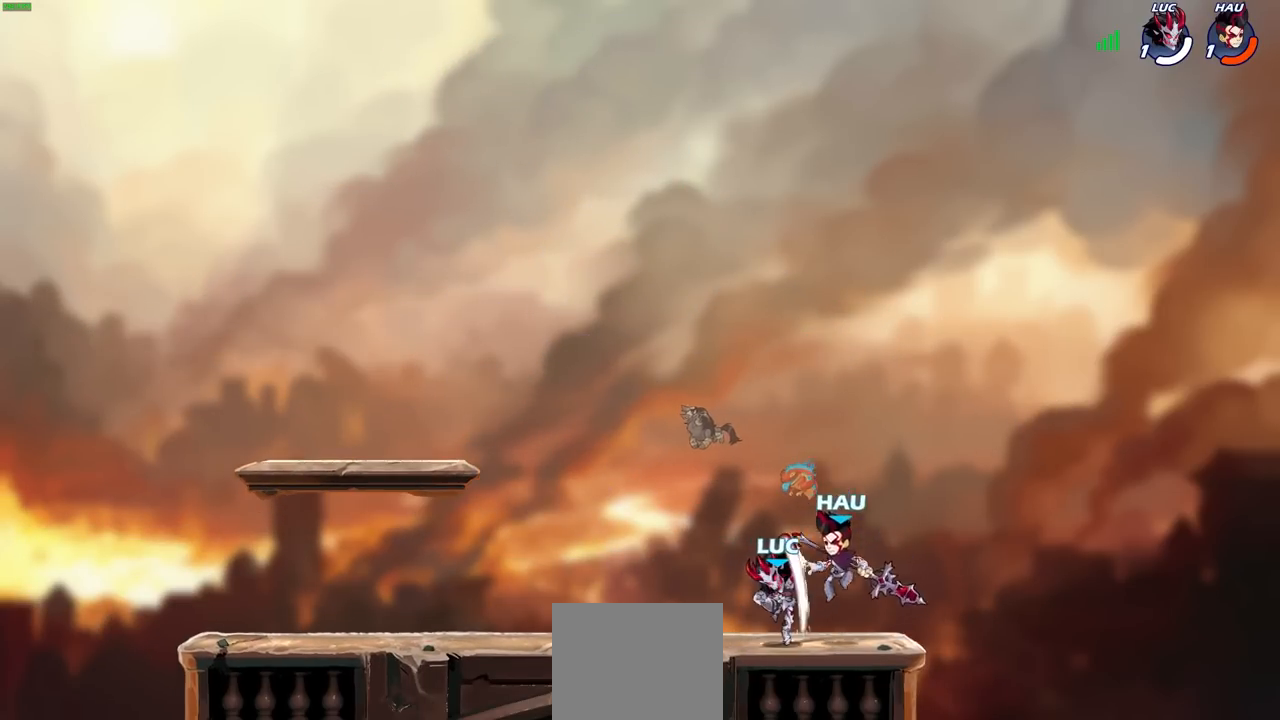
{"buttons": [], "left_stick": "center", "right_stick": "center", "events": []}
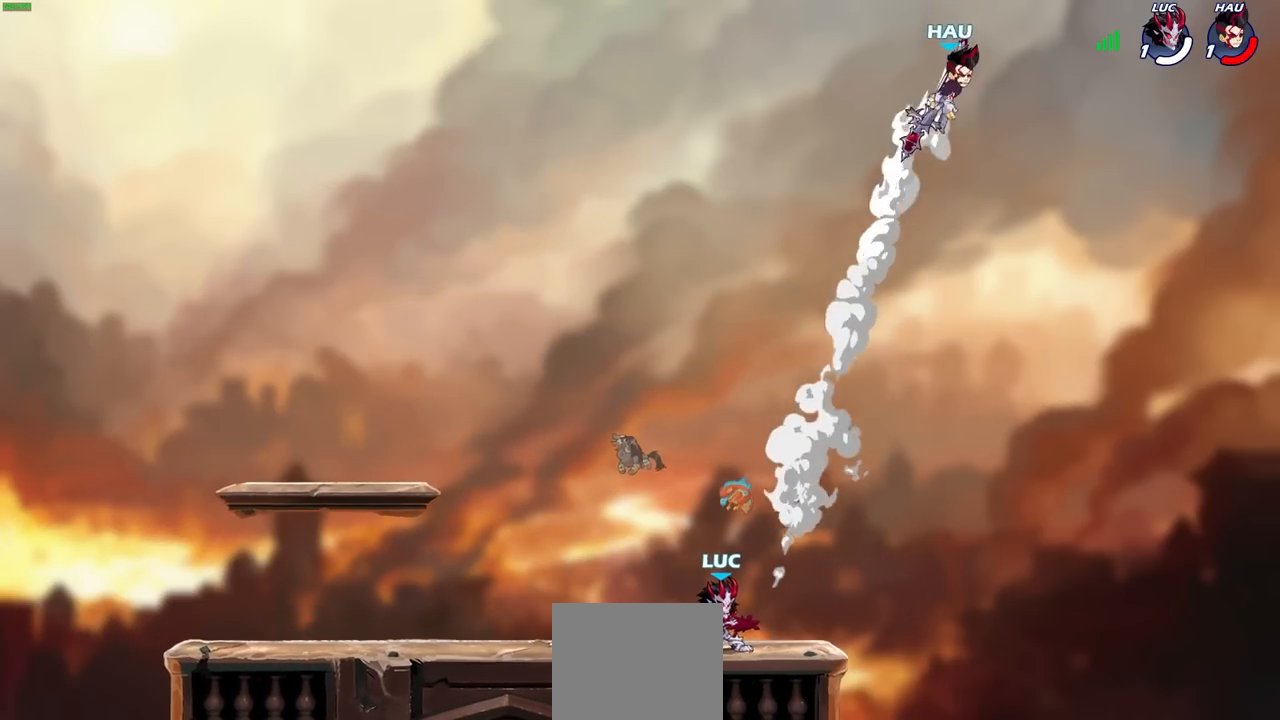
{"buttons": [], "left_stick": "center", "right_stick": "center", "events": []}
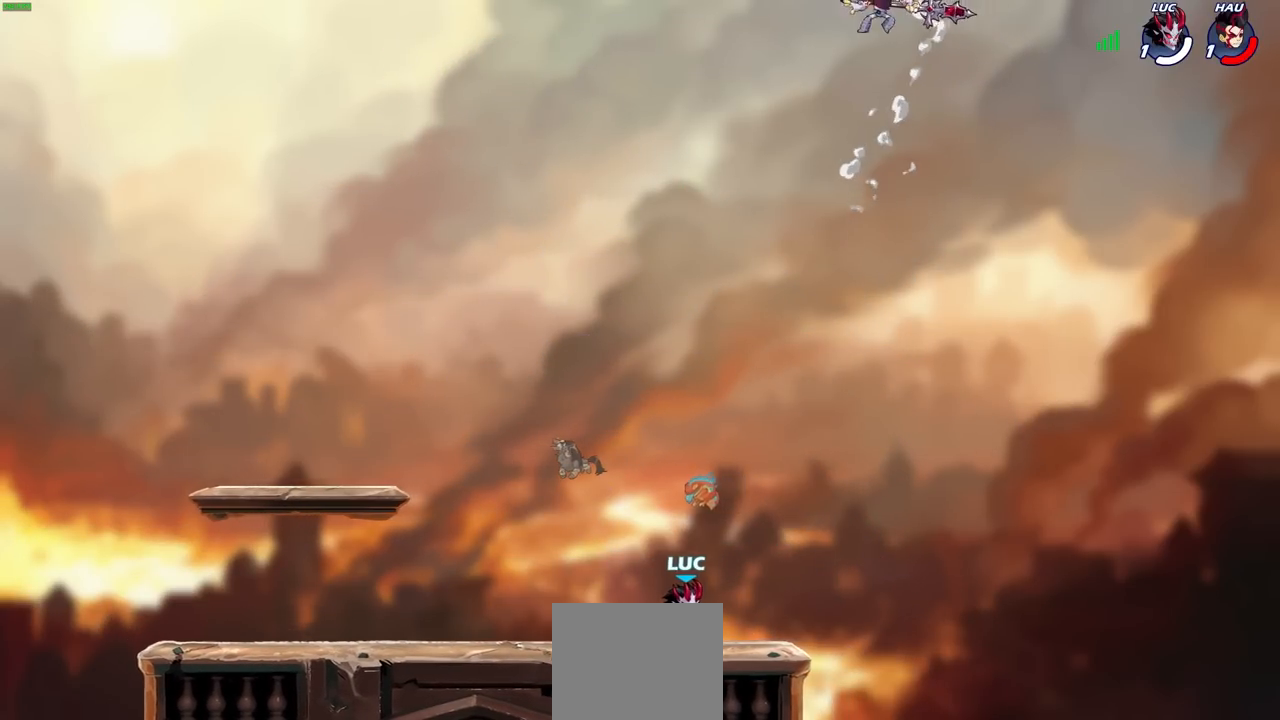
{"buttons": ["CIRCLE"], "left_stick": "up-right", "right_stick": "center", "events": [[100, "CROSS", "down"], [233, "CROSS", "up"], [350, "CROSS", "down"], [400, "CIRCLE", "down"], [433, "CROSS", "up"], [483, "left_stick", "up-right"]]}
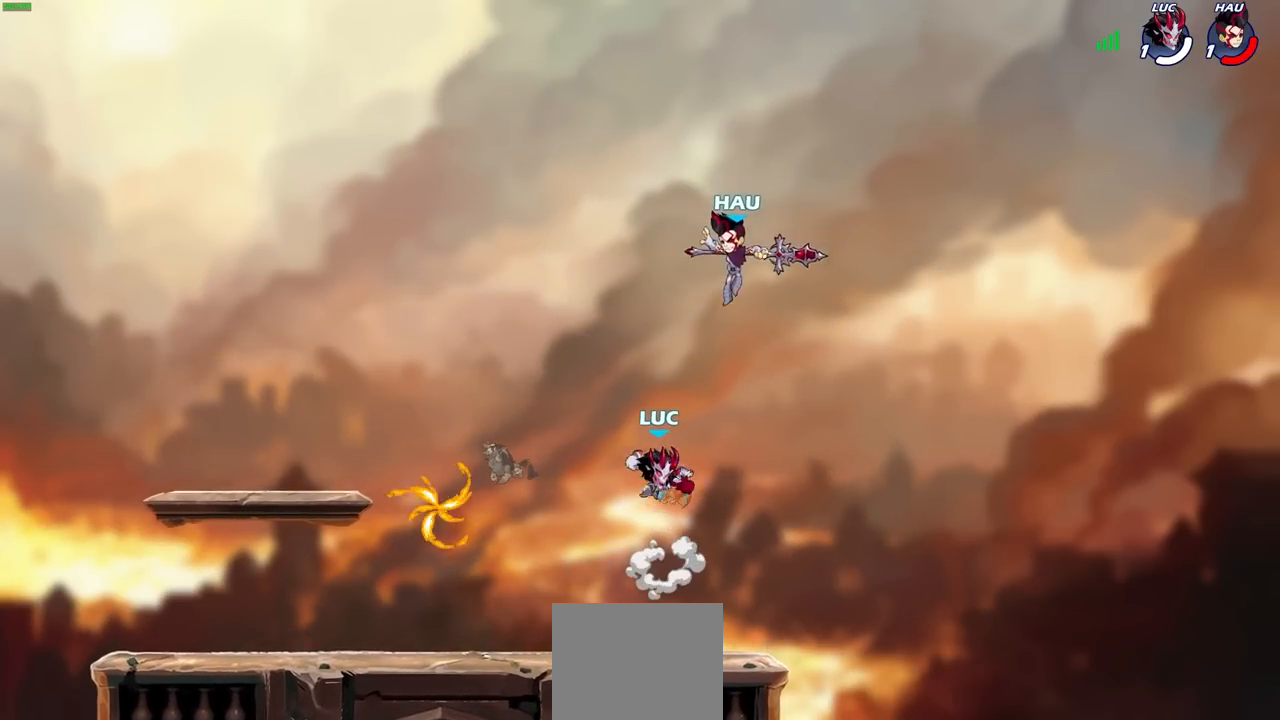
{"buttons": [], "left_stick": "up-left", "right_stick": "center", "events": [[17, "CIRCLE", "up"], [500, "left_stick", "up-left"]]}
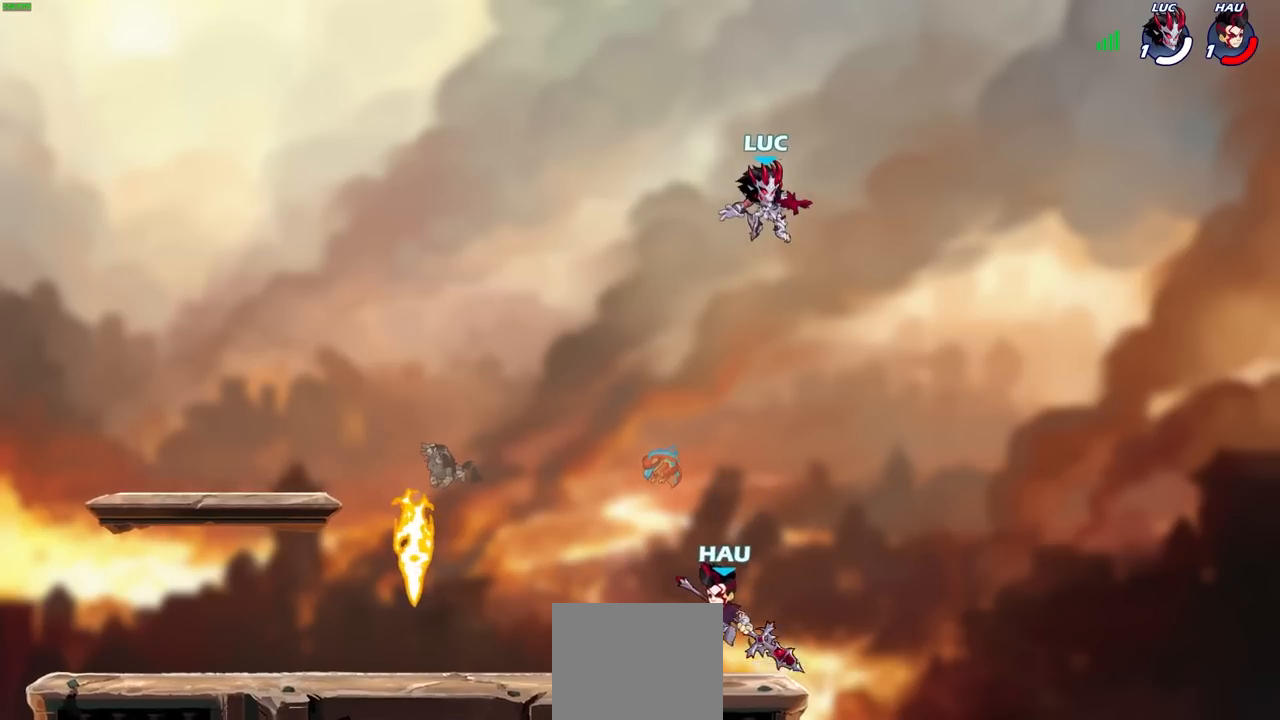
{"buttons": [], "left_stick": "down", "right_stick": "center", "events": [[100, "left_stick", "down-left"], [317, "left_stick", "down"]]}
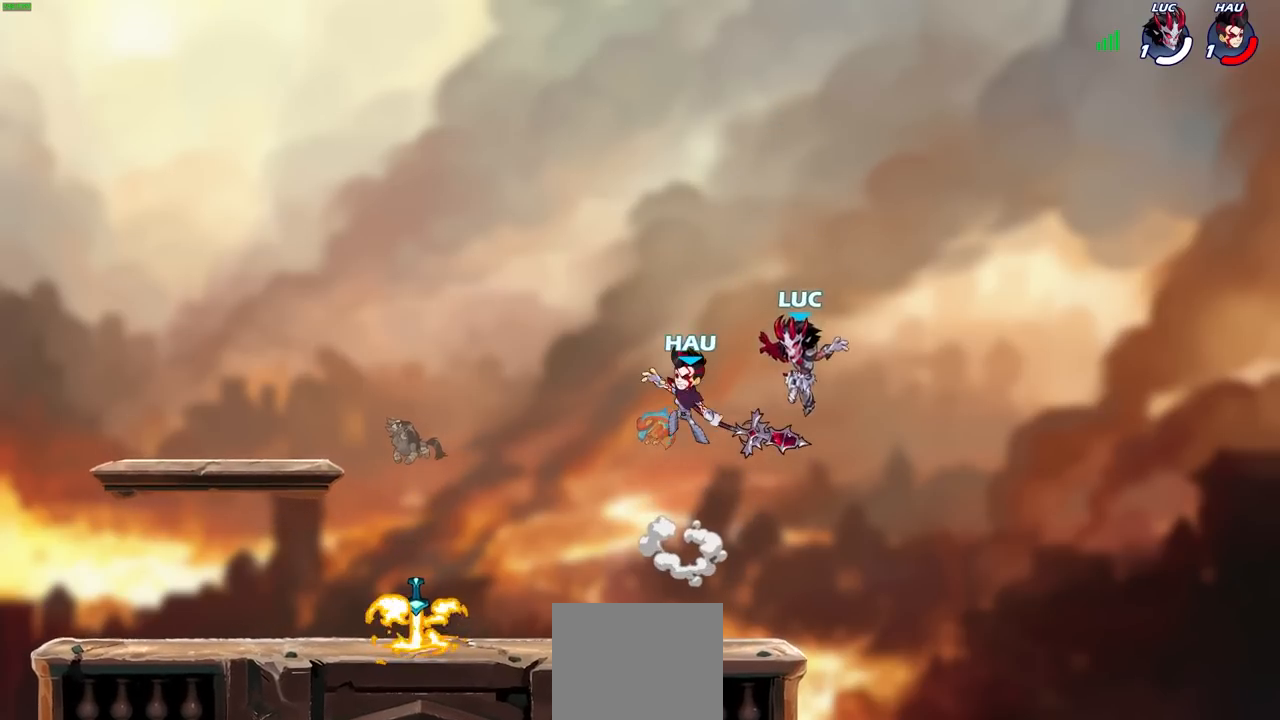
{"buttons": [], "left_stick": "center", "right_stick": "center", "events": [[67, "left_stick", "down-left"], [250, "left_stick", "left"], [417, "left_stick", "center"]]}
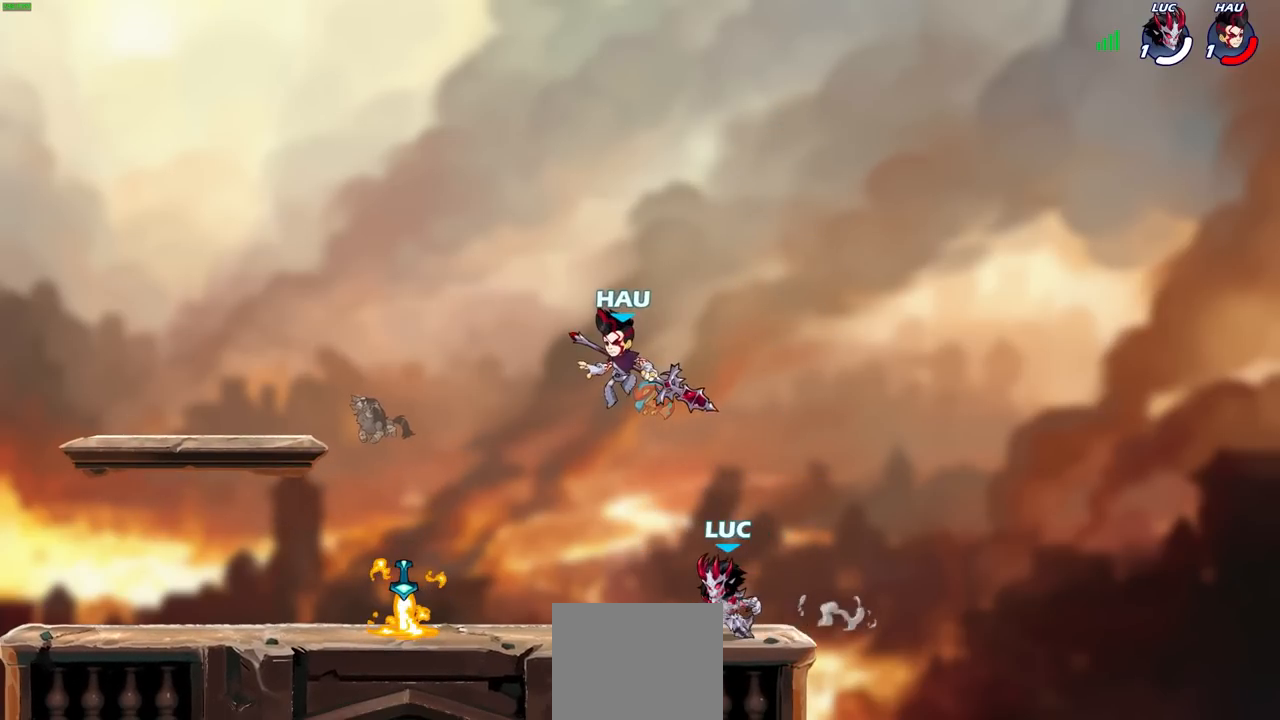
{"buttons": [], "left_stick": "center", "right_stick": "center"}
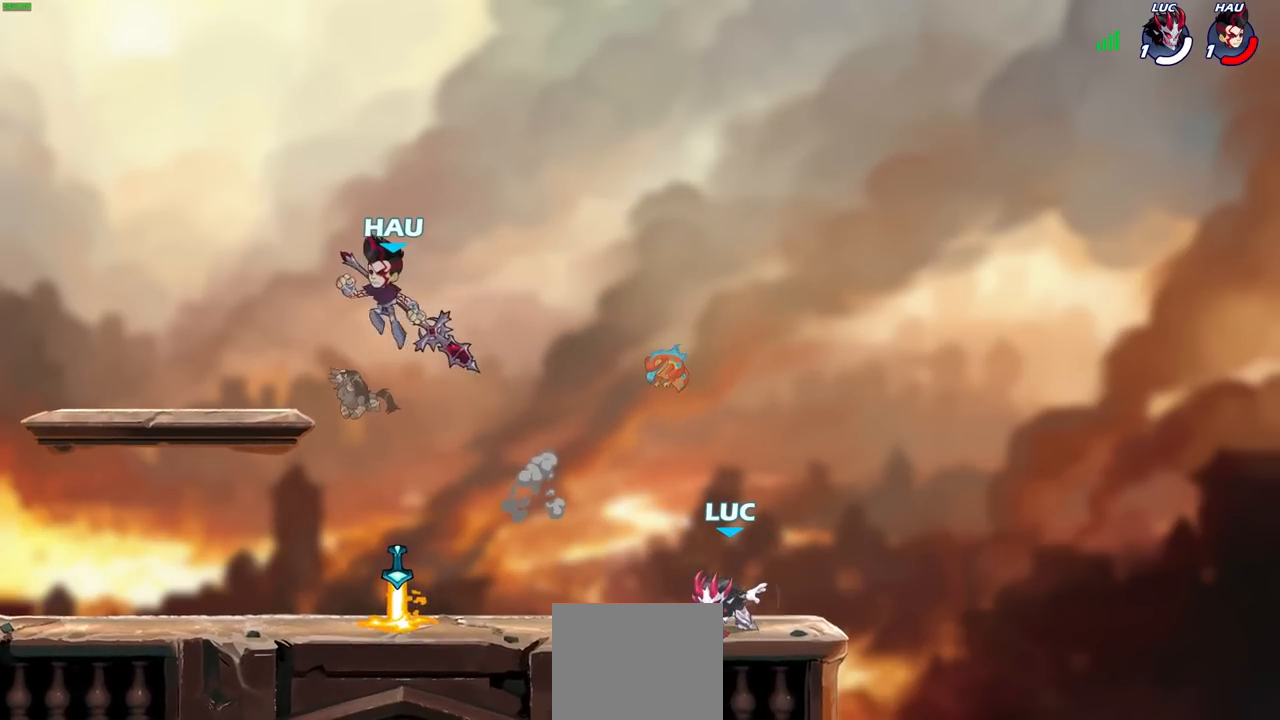
{"buttons": ["R2"], "left_stick": "left", "right_stick": "center", "events": [[483, "left_stick", "left"], [500, "R2", "down"]]}
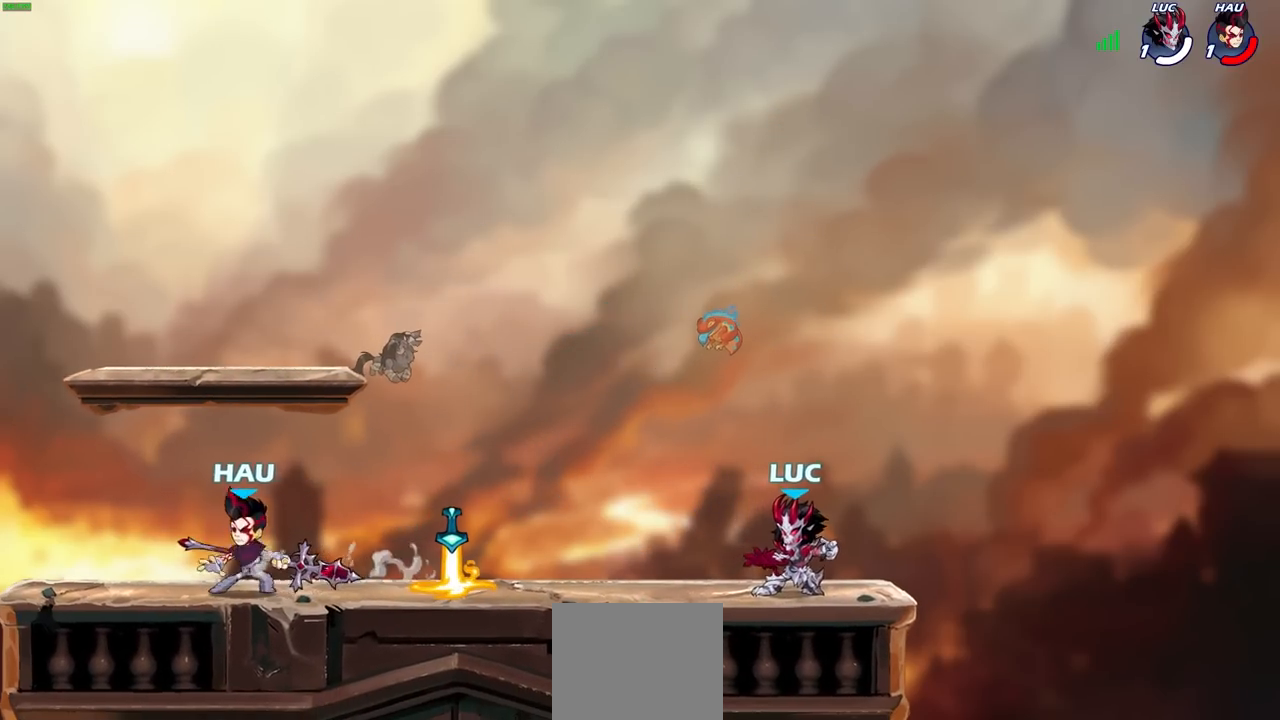
{"buttons": [], "left_stick": "center", "right_stick": "center", "events": [[17, "CIRCLE", "down"], [83, "CIRCLE", "up"], [83, "R2", "up"], [83, "left_stick", "center"], [267, "left_stick", "left"], [400, "left_stick", "center"]]}
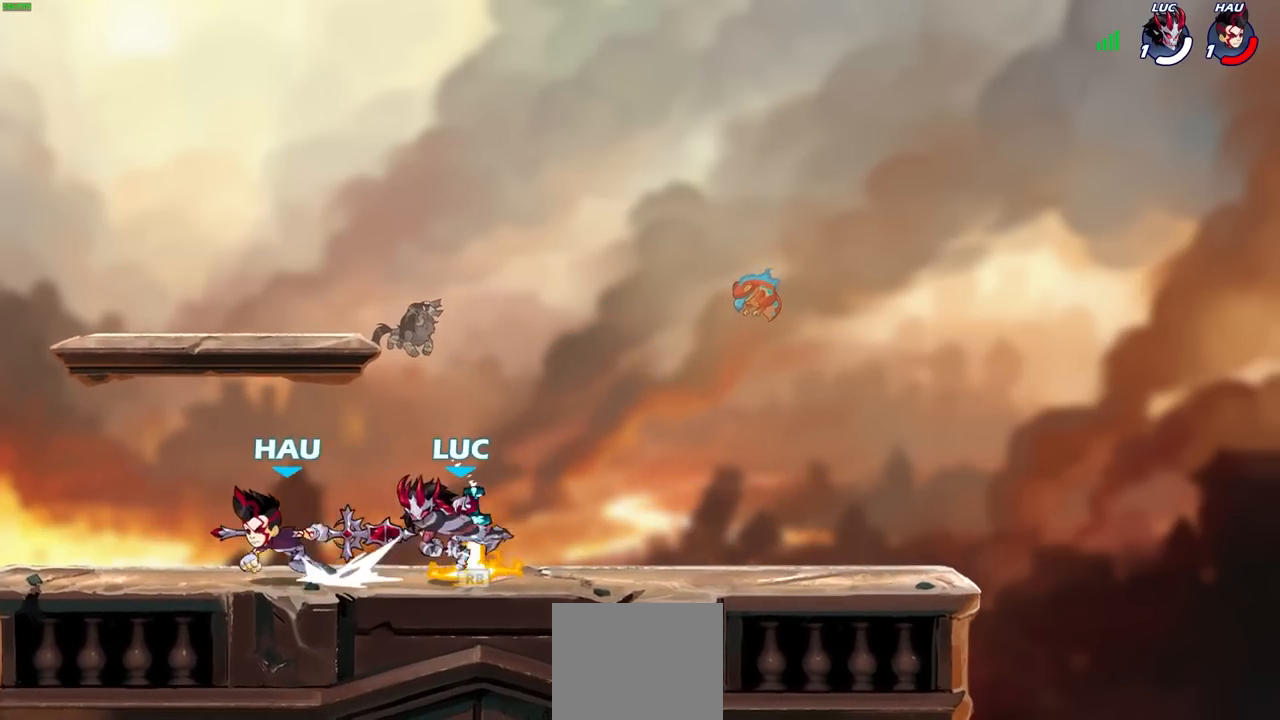
{"buttons": ["CROSS", "R1"], "left_stick": "up-left", "right_stick": "center", "events": [[267, "left_stick", "right"], [433, "R1", "down"], [483, "CROSS", "down"], [500, "left_stick", "up-left"]]}
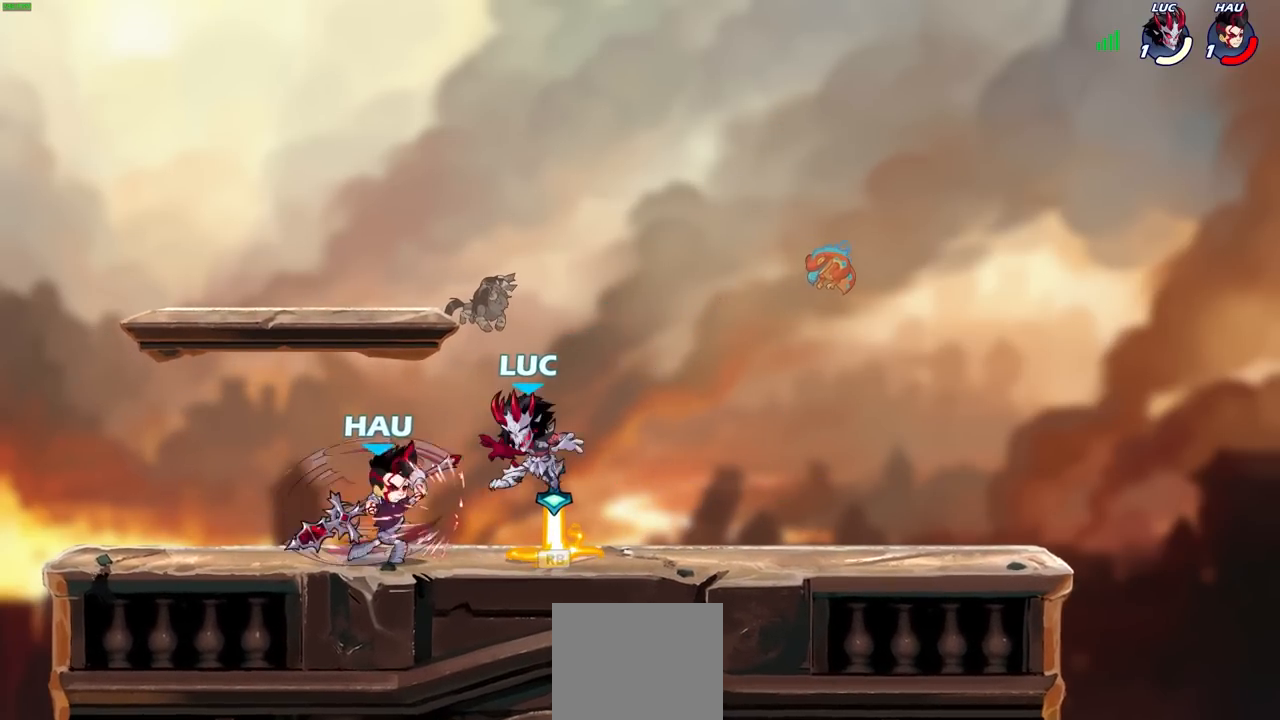
{"buttons": ["R1", "R2"], "left_stick": "down-left", "right_stick": "center", "events": [[67, "R1", "up"], [100, "CROSS", "up"], [133, "left_stick", "center"], [233, "left_stick", "left"], [317, "left_stick", "down-left"], [367, "R1", "down"], [367, "R2", "down"]]}
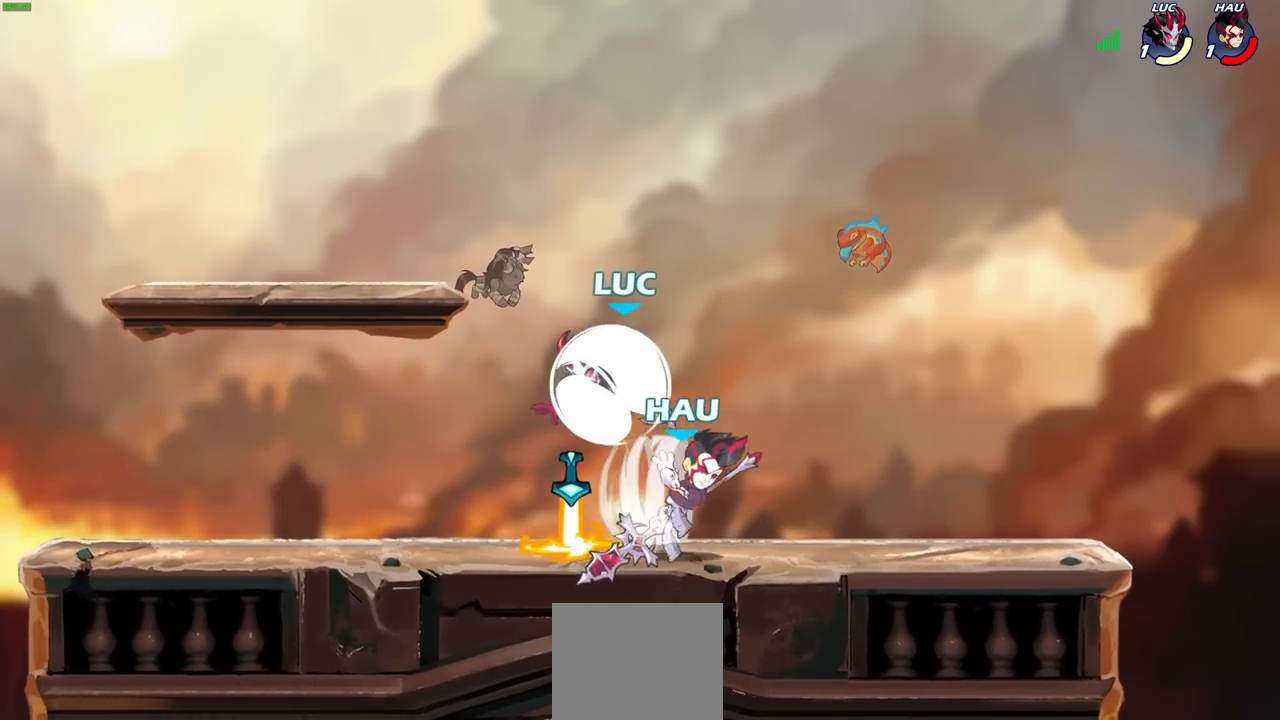
{"buttons": [], "left_stick": "left", "right_stick": "center", "events": [[150, "R1", "up"], [150, "R2", "up"], [217, "R1", "down"], [250, "left_stick", "left"], [367, "R1", "up"]]}
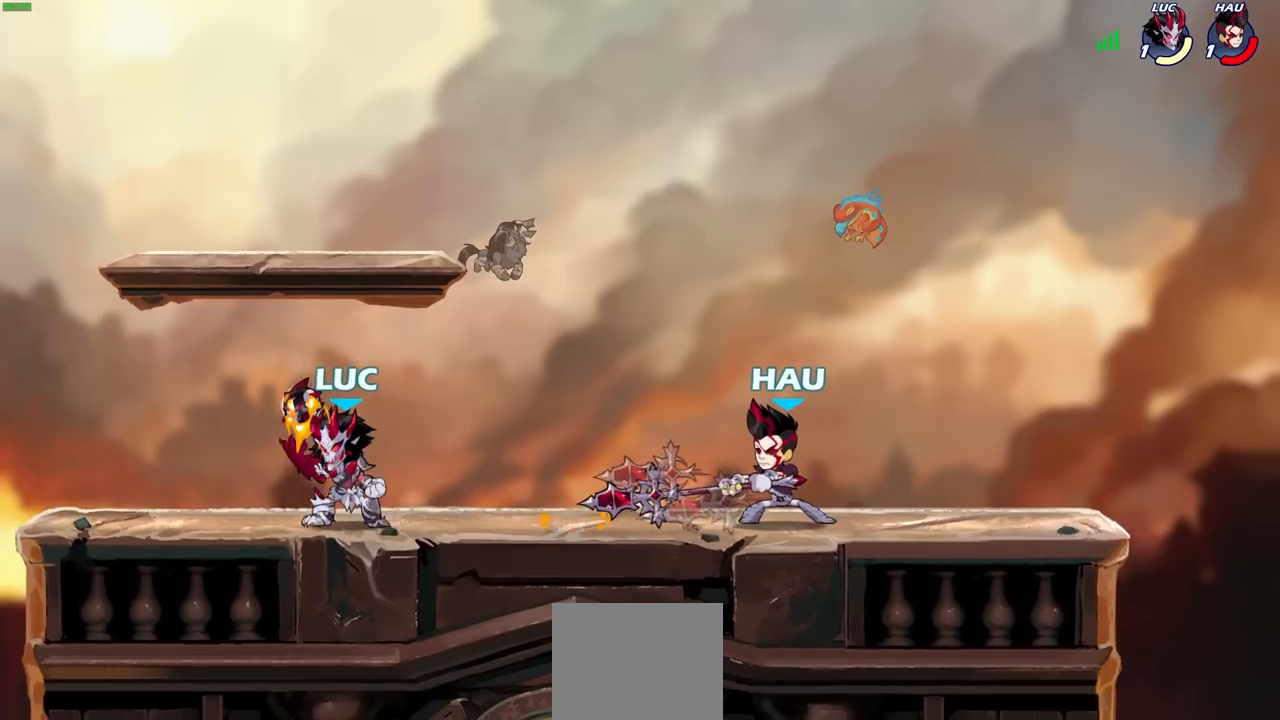
{"buttons": [], "left_stick": "center", "right_stick": "center", "events": [[83, "left_stick", "up"], [133, "left_stick", "right"], [233, "R2", "down"], [300, "CIRCLE", "down"], [367, "CIRCLE", "up"], [367, "R2", "up"], [450, "left_stick", "center"]]}
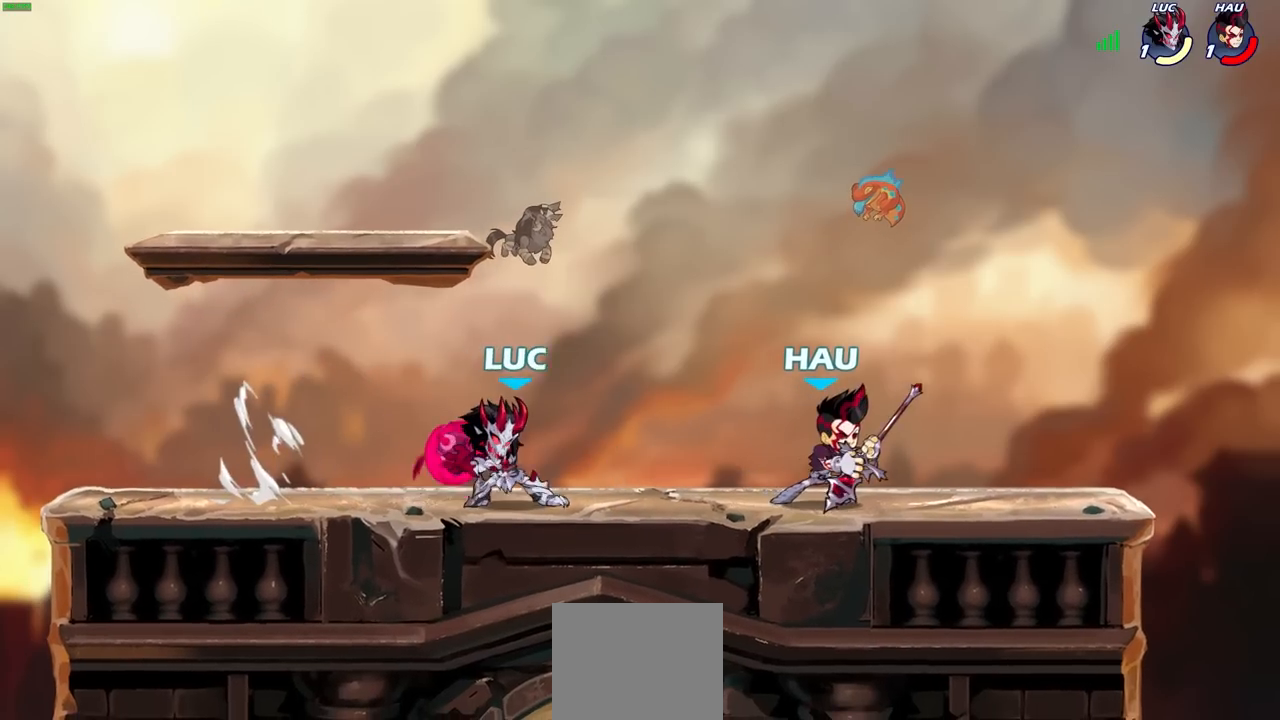
{"buttons": [], "left_stick": "center", "right_stick": "center", "events": []}
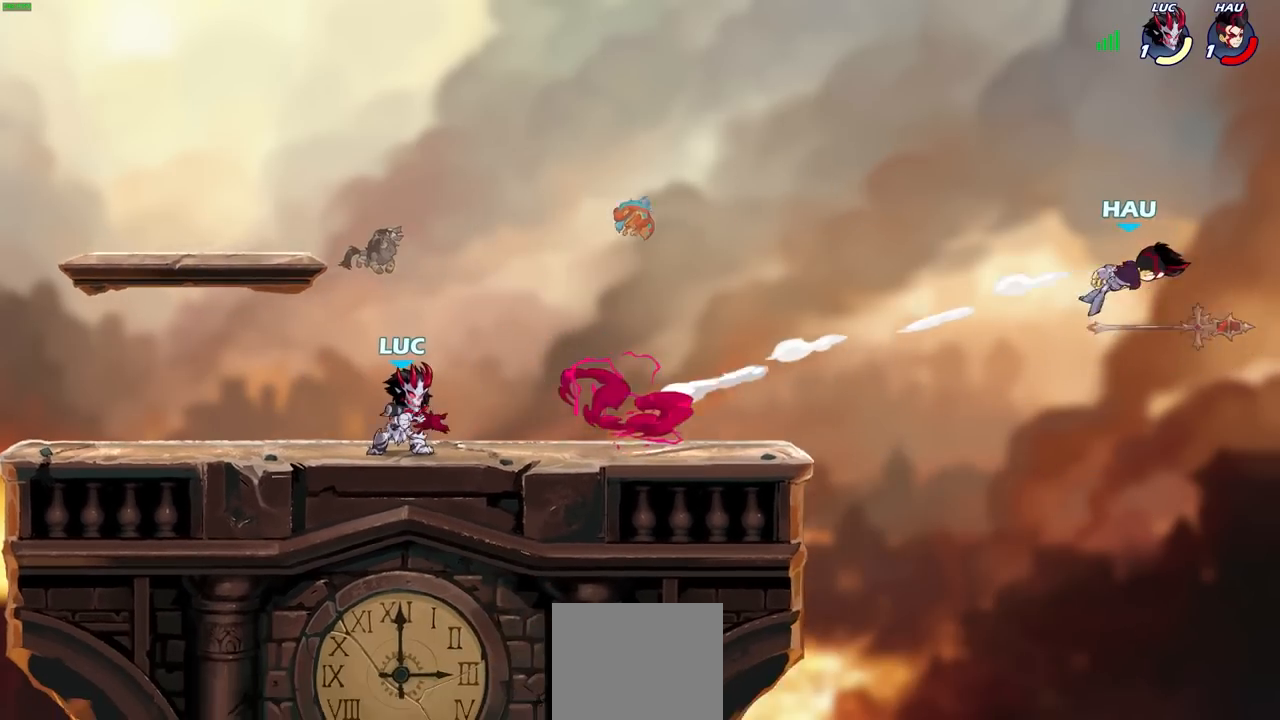
{"buttons": [], "left_stick": "center", "right_stick": "center", "events": []}
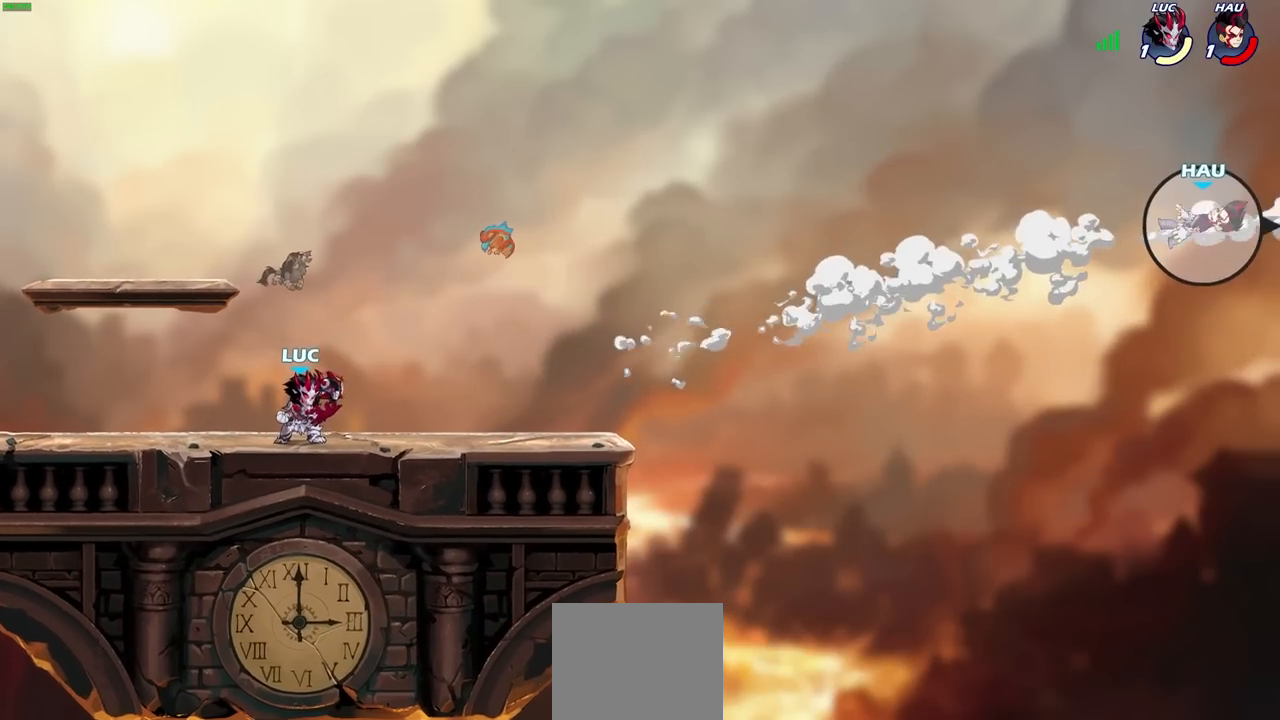
{"buttons": [], "left_stick": "right", "right_stick": "center", "events": [[67, "left_stick", "right"]]}
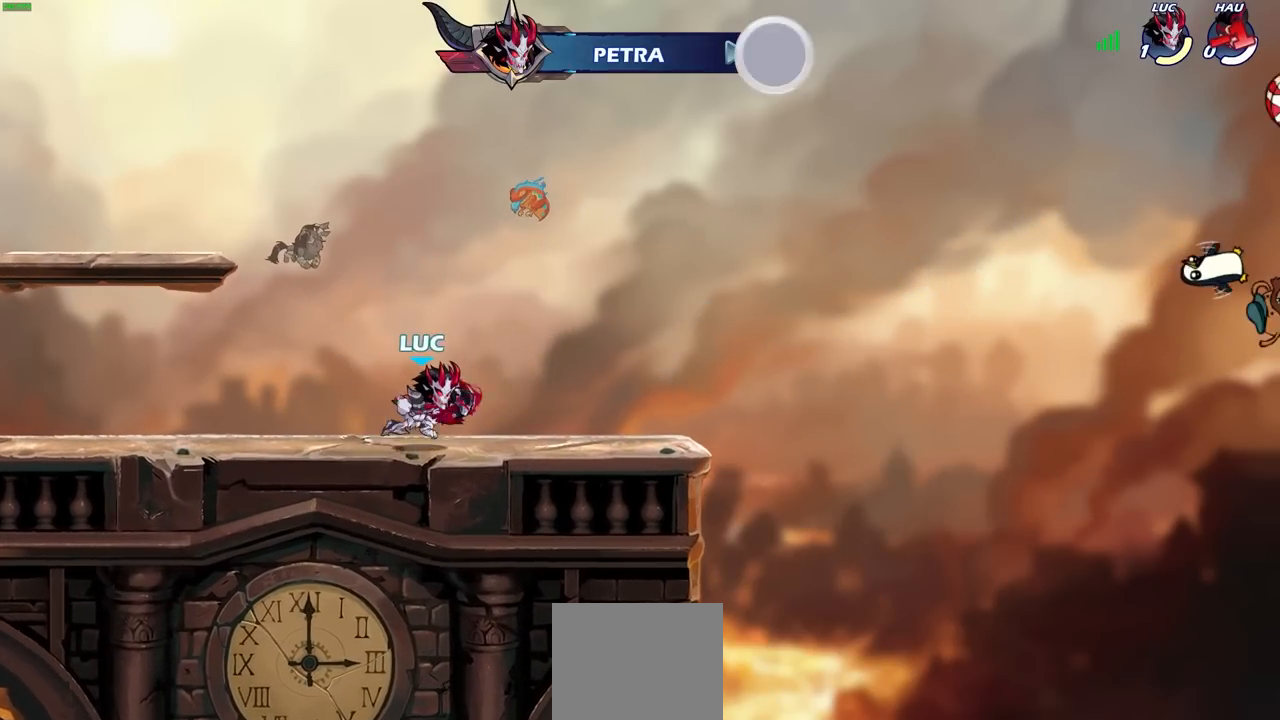
{"buttons": [], "left_stick": "center", "right_stick": "center", "events": [[17, "left_stick", "center"]]}
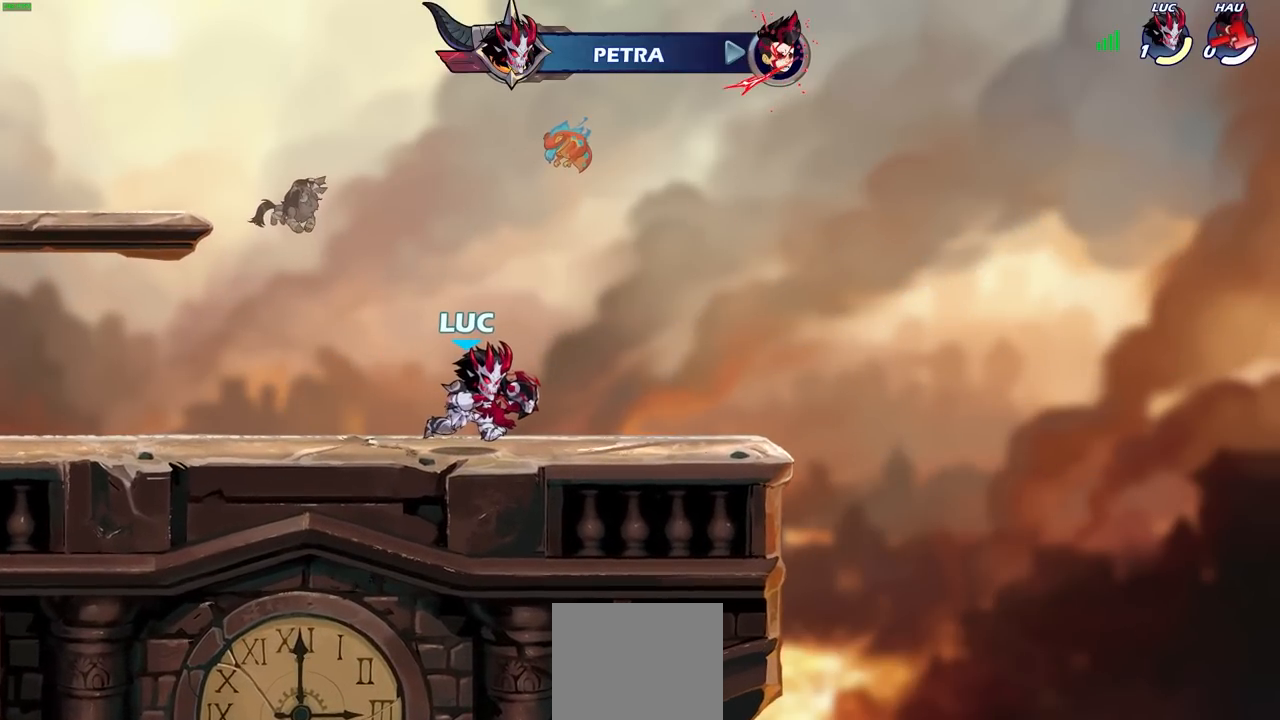
{"buttons": [], "left_stick": "center", "right_stick": "center", "events": []}
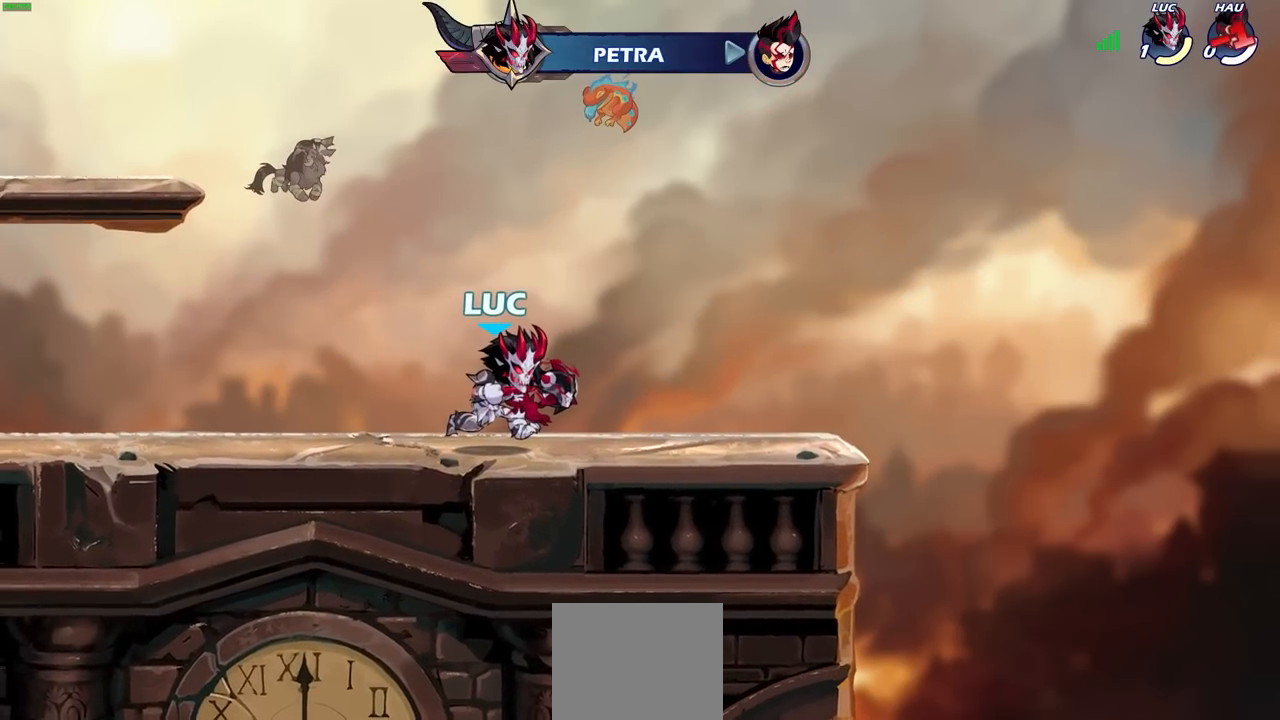
{"buttons": [], "left_stick": "center", "right_stick": "center", "events": []}
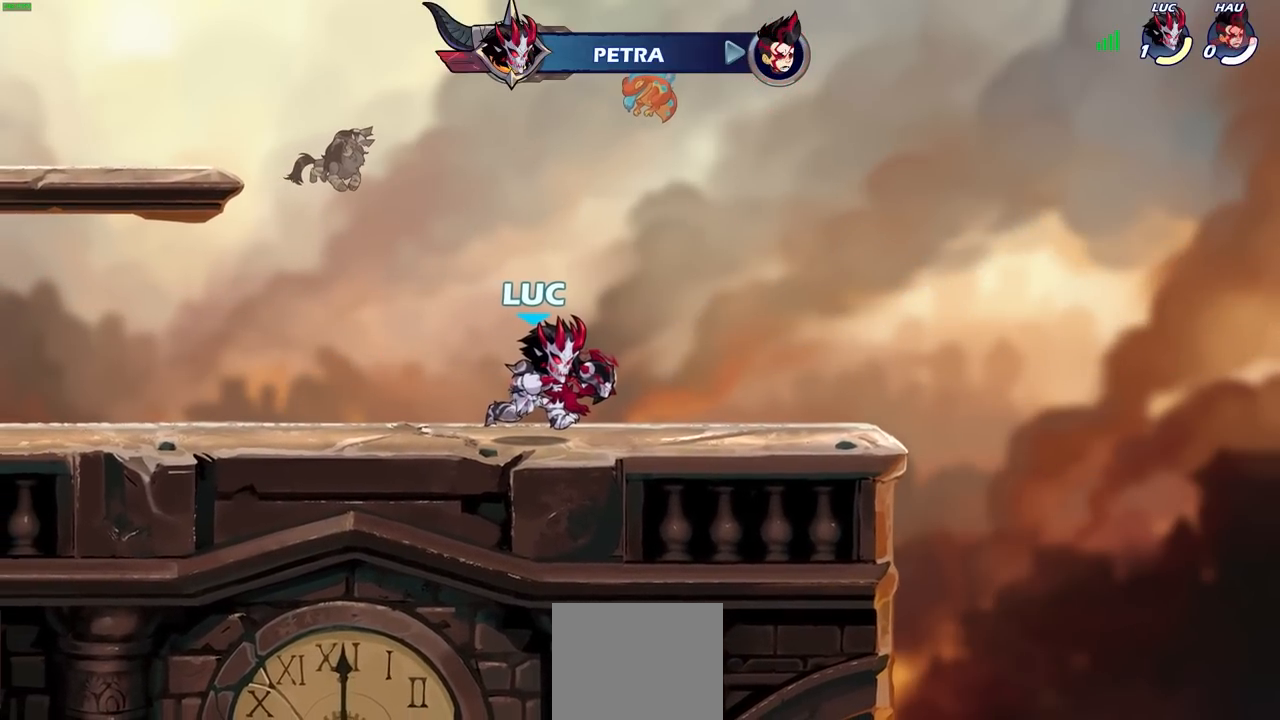
{"buttons": [], "left_stick": "center", "right_stick": "center", "events": []}
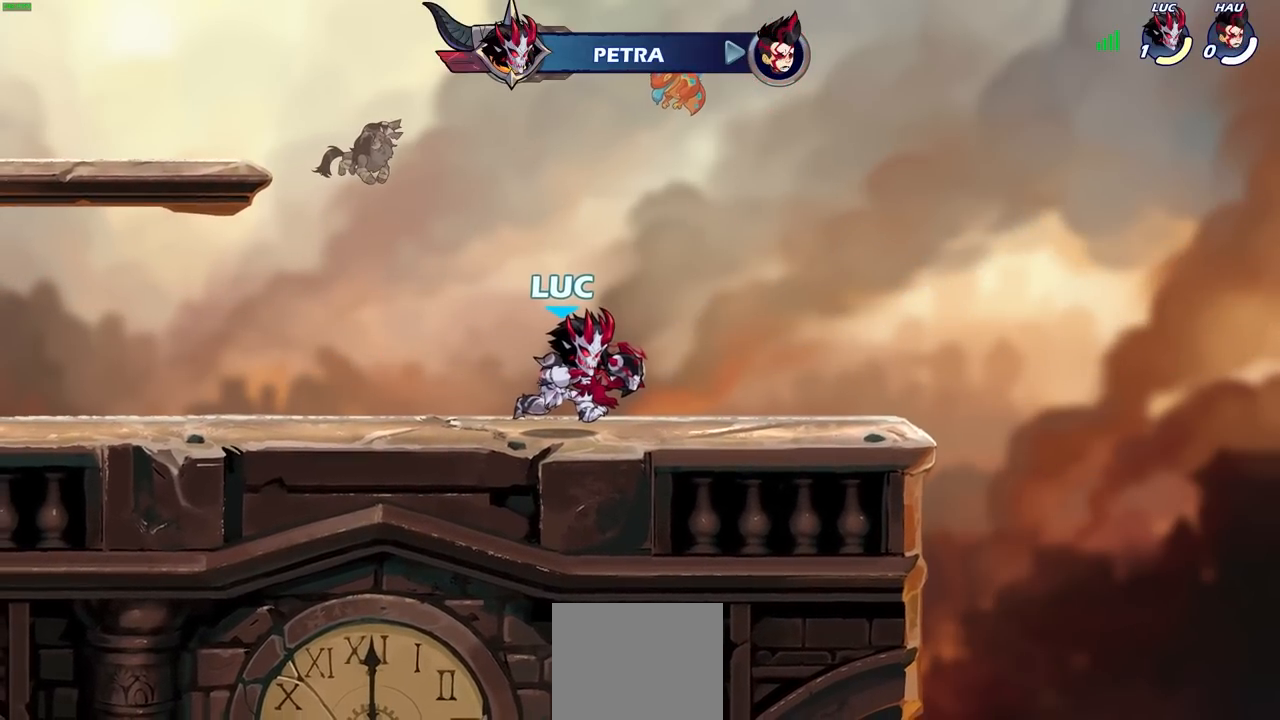
{"buttons": [], "left_stick": "center", "right_stick": "center", "events": []}
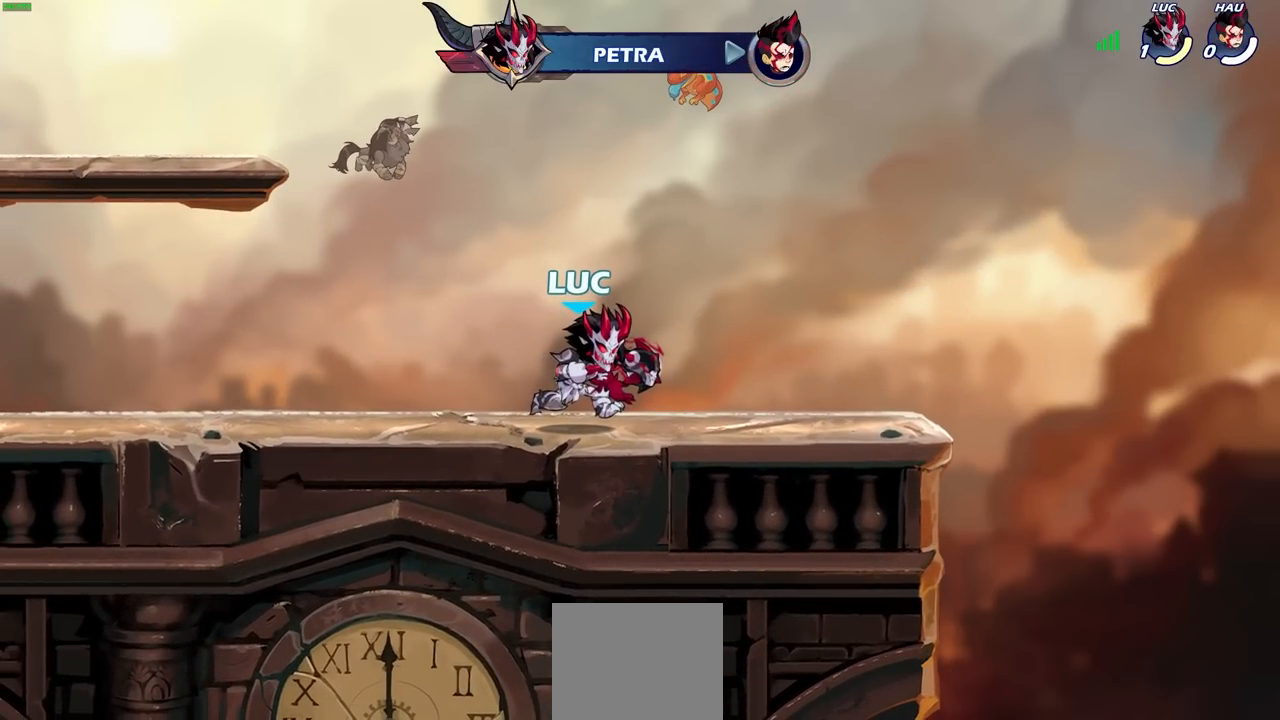
{"buttons": [], "left_stick": "center", "right_stick": "center", "events": []}
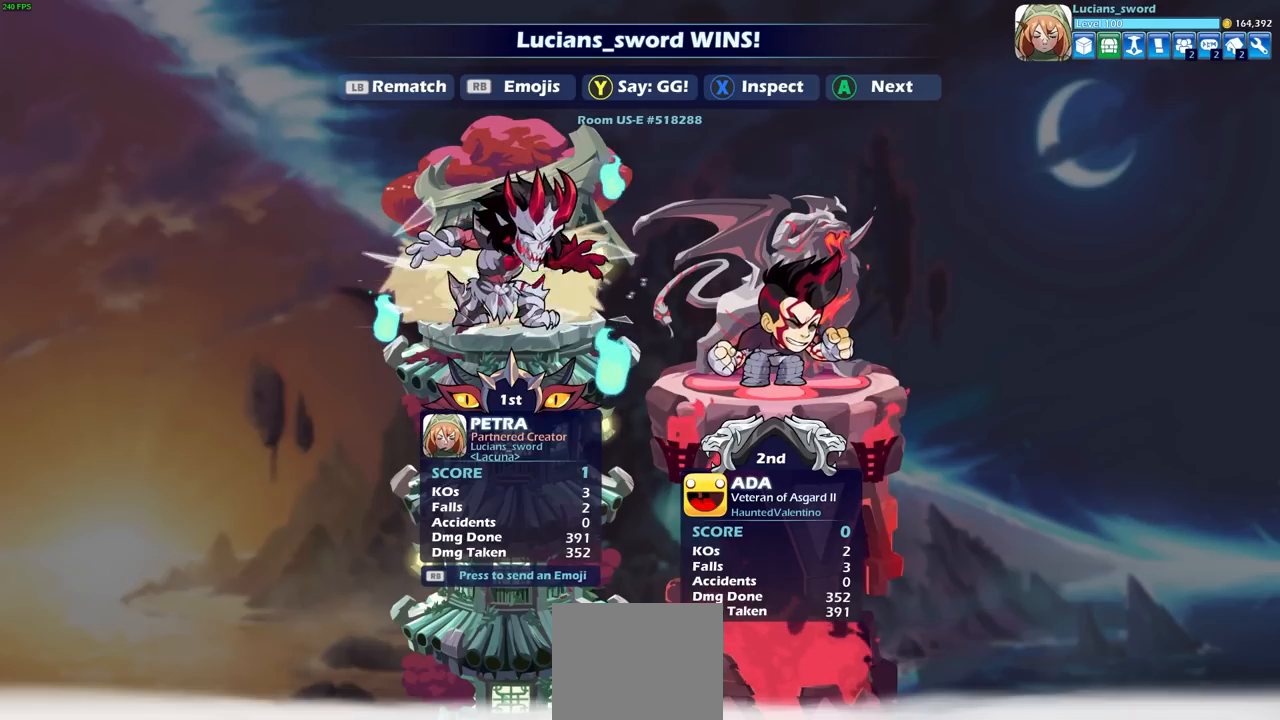
{"buttons": [], "left_stick": "center", "right_stick": "center", "events": [[50, "TRIANGLE", "down"], [133, "TRIANGLE", "up"]]}
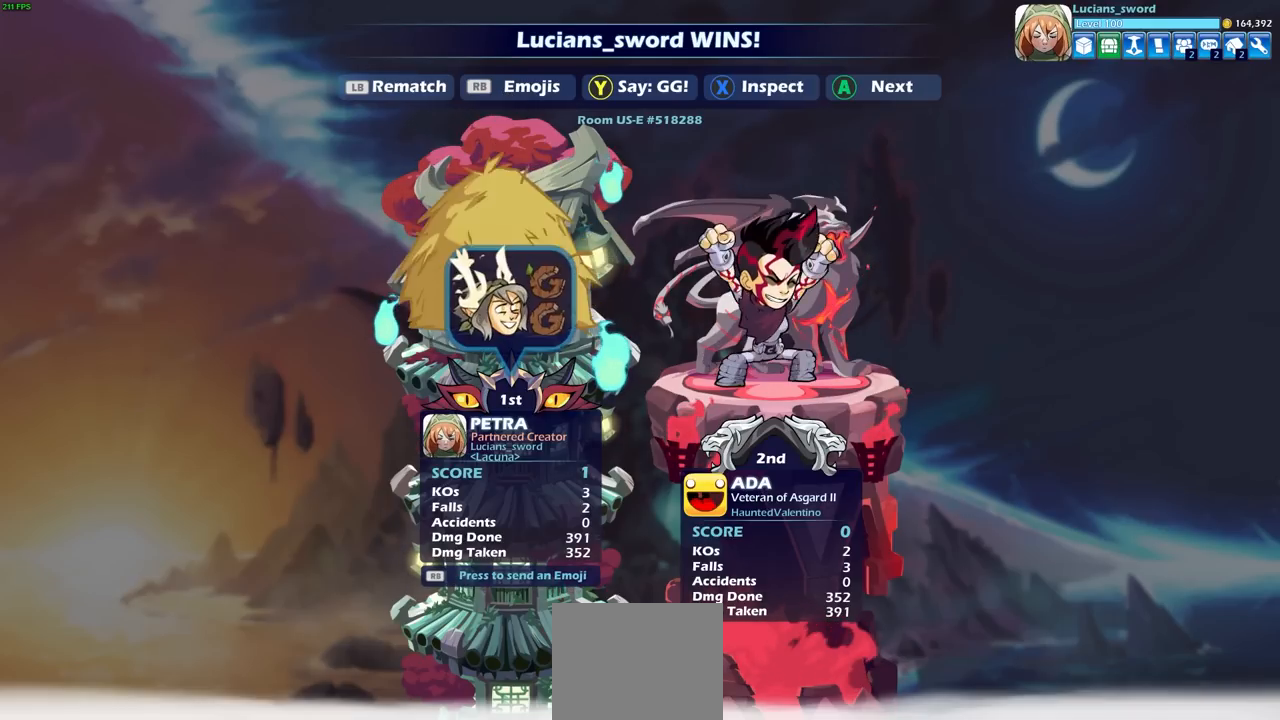
{"buttons": ["CROSS"], "left_stick": "center", "right_stick": "center", "events": [[417, "CROSS", "down"]]}